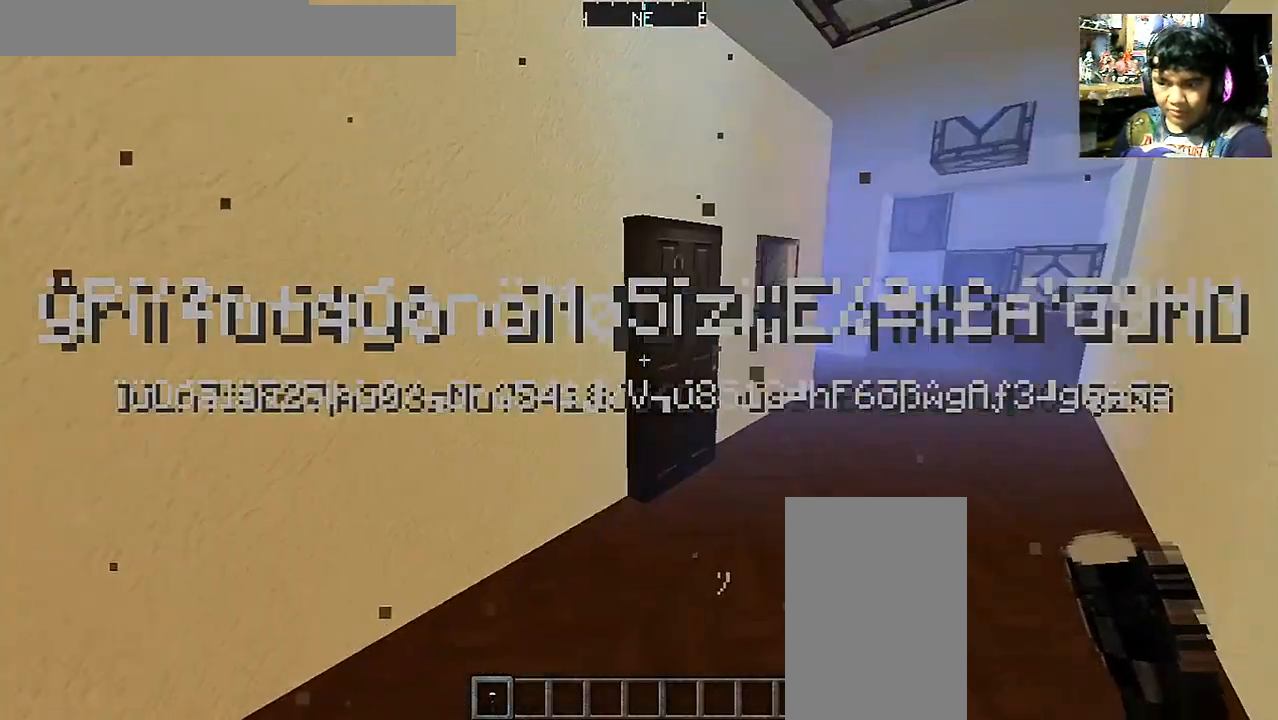
Gameplay with keyboard and mouse; each line is a JSON object with the keys and mouse buttons held at the frame after it. "events" lists presses ("down") and releases ("up") of "a", "d", "s", "space", "w", "mouse_left" and "mouse_right" between this image and that frame as [ms after this image, input, new state], when the widget could be followed in between. "mouse_left", "mouse_right" = the "left", "right" buttons of the "mouse" list. No other keys are recorded. Fast repeated clicks can show as one long hold. Mouse movement is not recorded.
{"keys": ["d", "w"], "mouse": [], "events": [[17, "mouse_right", "down"], [117, "mouse_right", "up"]]}
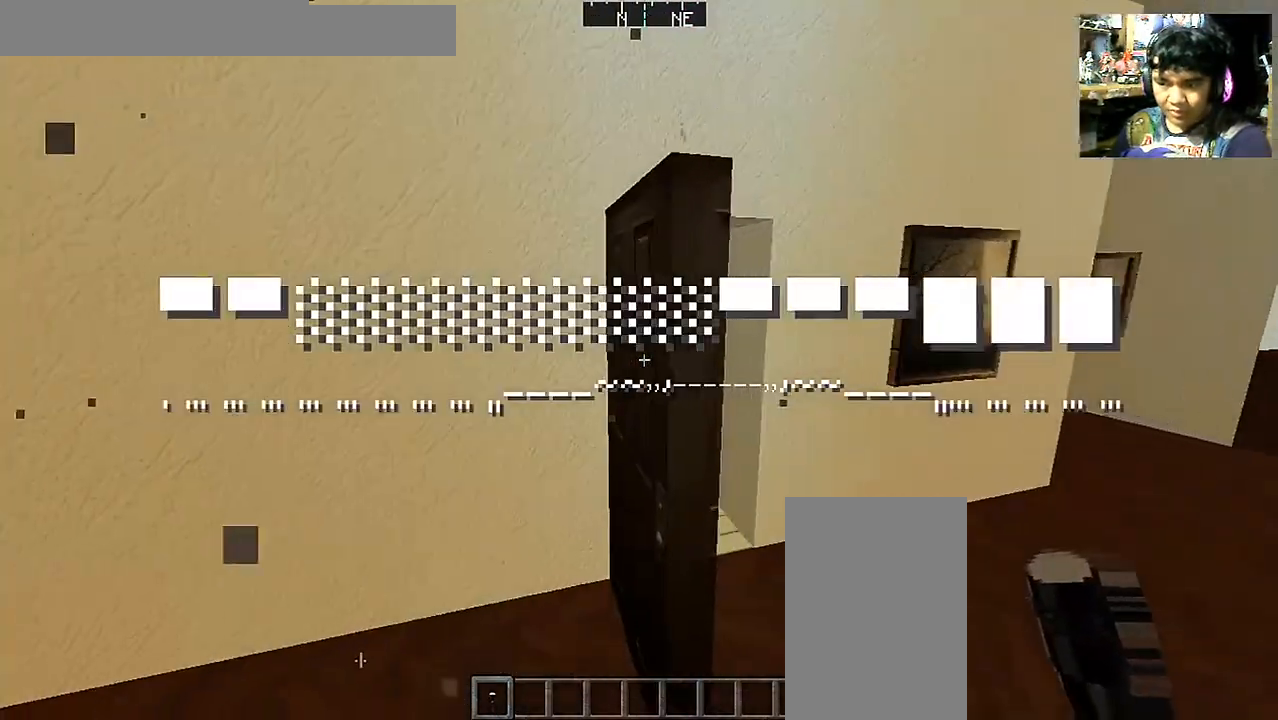
{"keys": ["w"], "mouse": [], "events": [[417, "d", "up"]]}
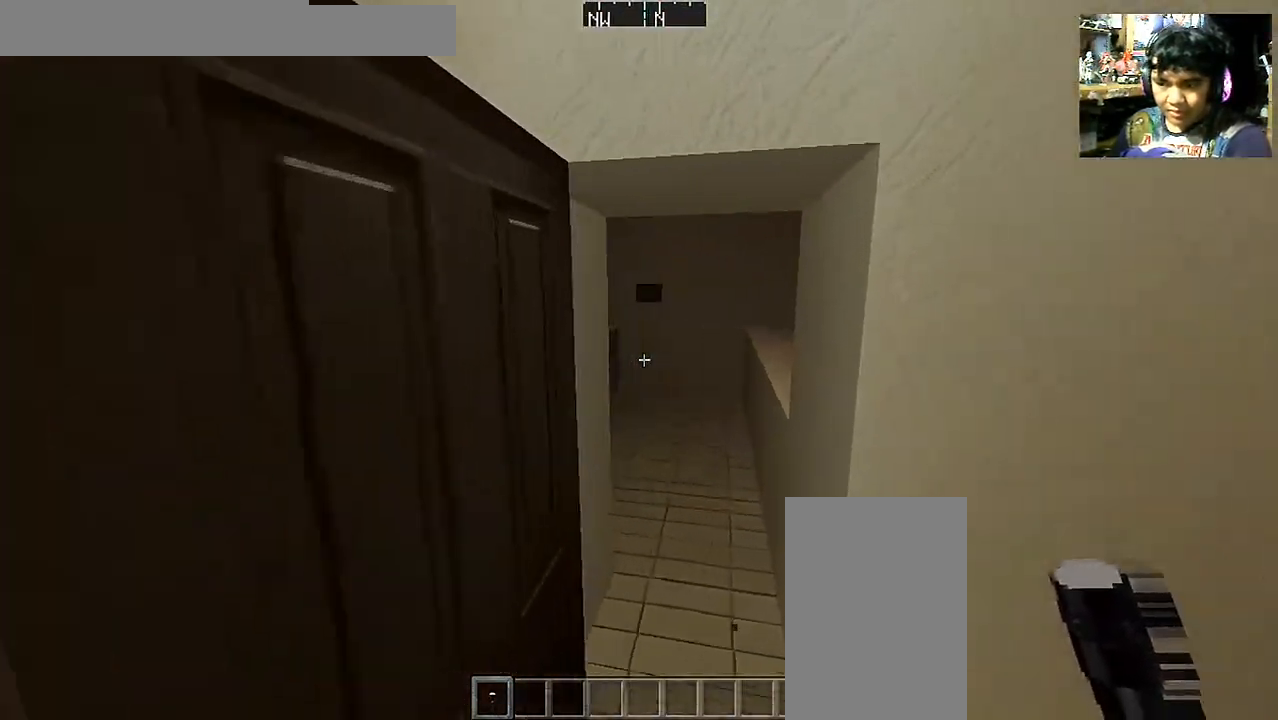
{"keys": ["w"], "mouse": [], "events": []}
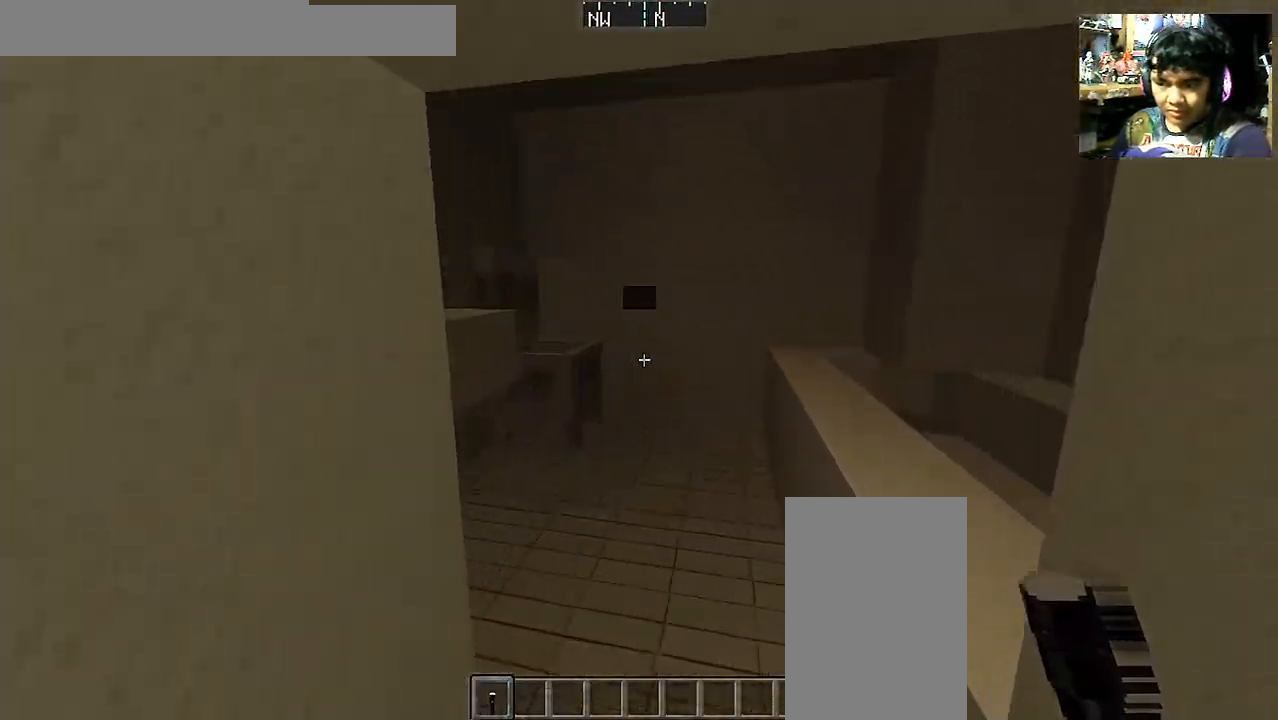
{"keys": [], "mouse": [], "events": [[17, "d", "down"], [417, "d", "up"], [467, "w", "up"]]}
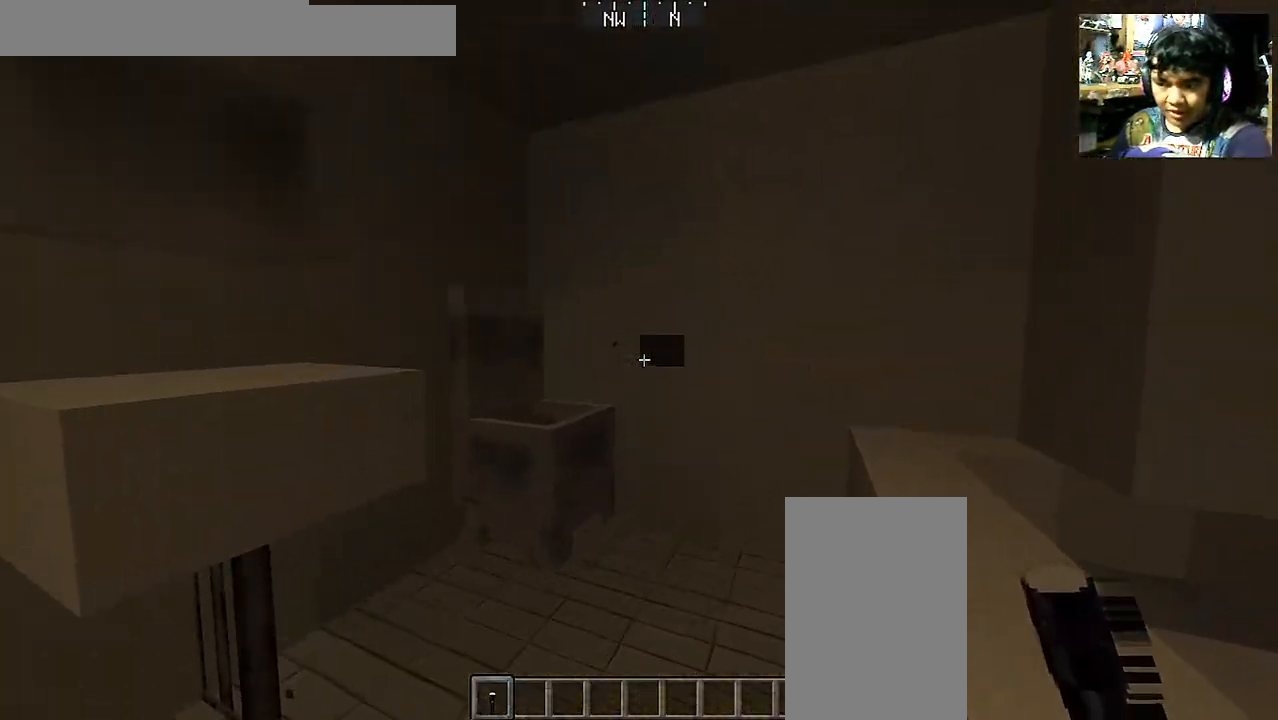
{"keys": [], "mouse": [], "events": [[117, "mouse_right", "down"], [200, "mouse_right", "up"]]}
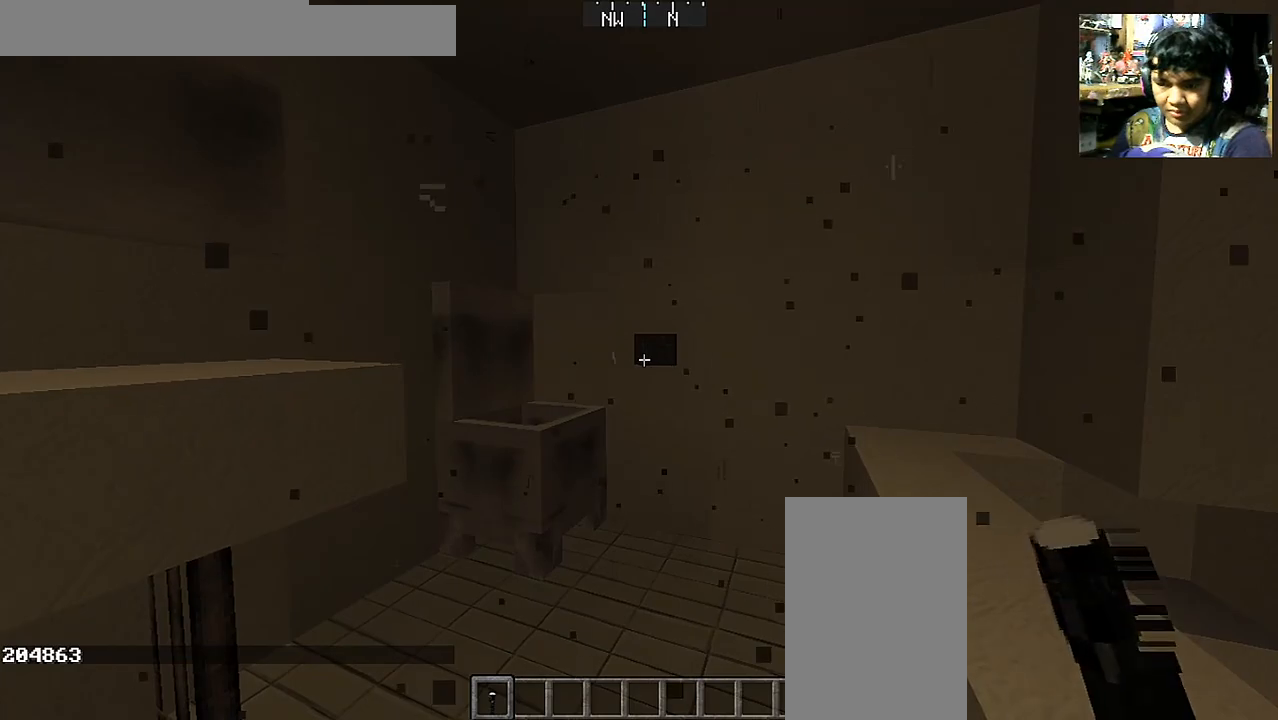
{"keys": [], "mouse": [], "events": [[467, "a", "down"], [467, "w", "down"], [483, "a", "up"], [483, "w", "up"]]}
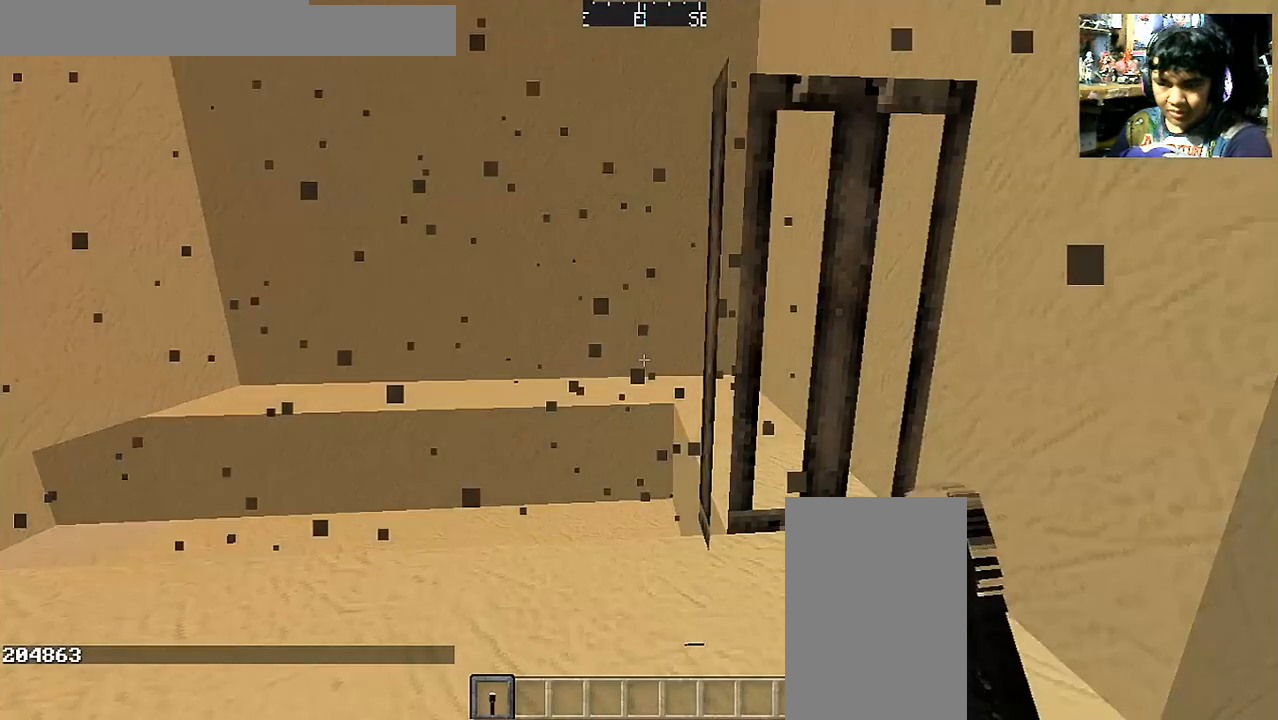
{"keys": [], "mouse": [], "events": []}
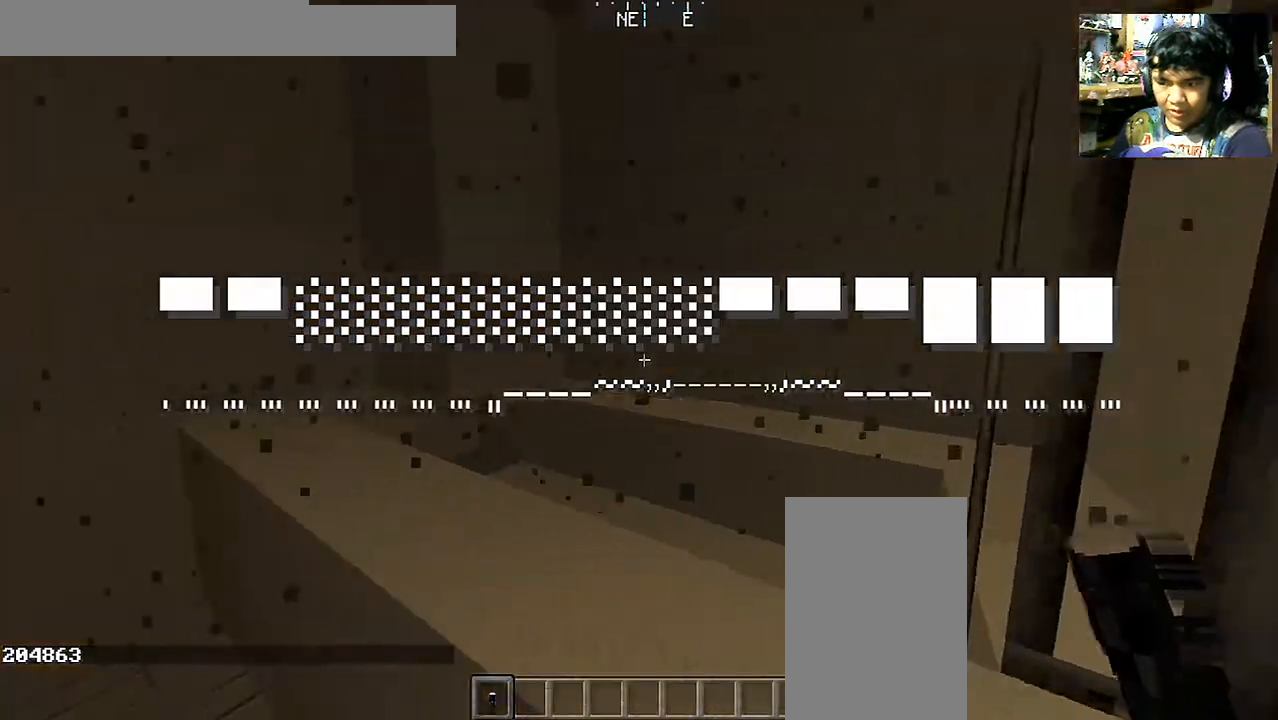
{"keys": ["d", "s"], "mouse": [], "events": [[167, "a", "down"], [217, "s", "down"], [450, "a", "up"], [450, "d", "down"]]}
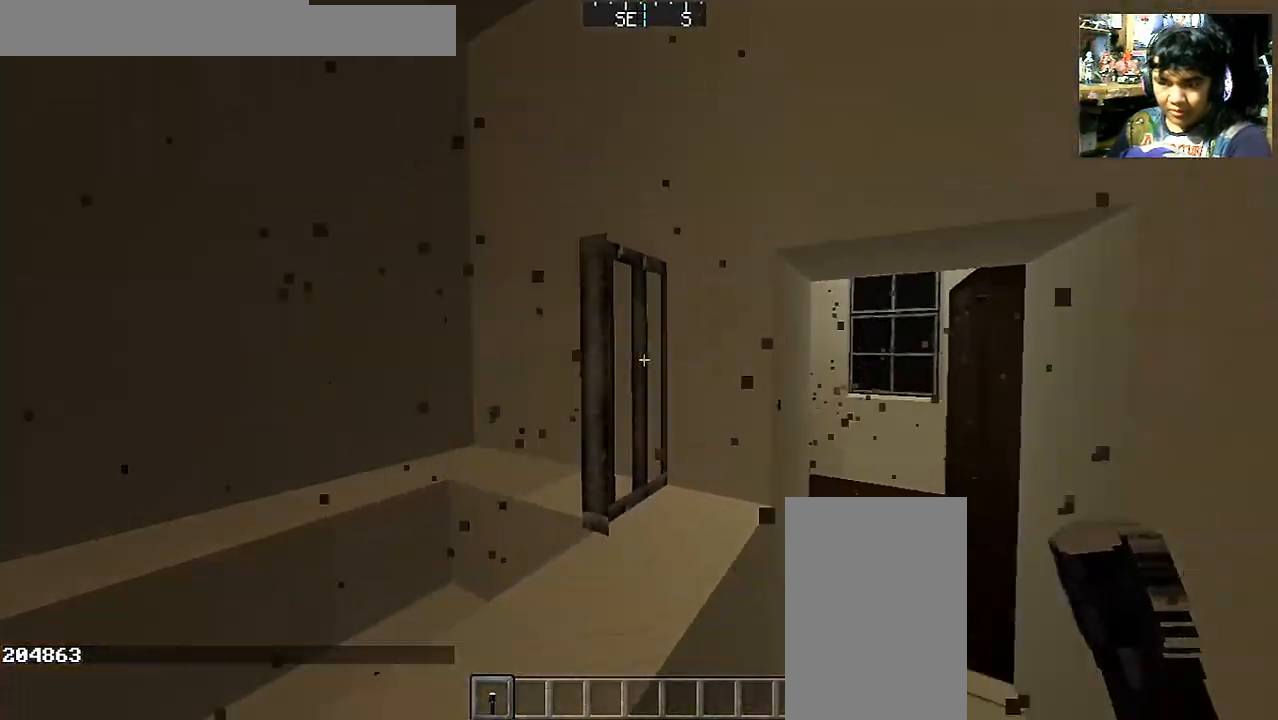
{"keys": ["a", "s"], "mouse": [], "events": [[267, "a", "down"], [267, "d", "up"]]}
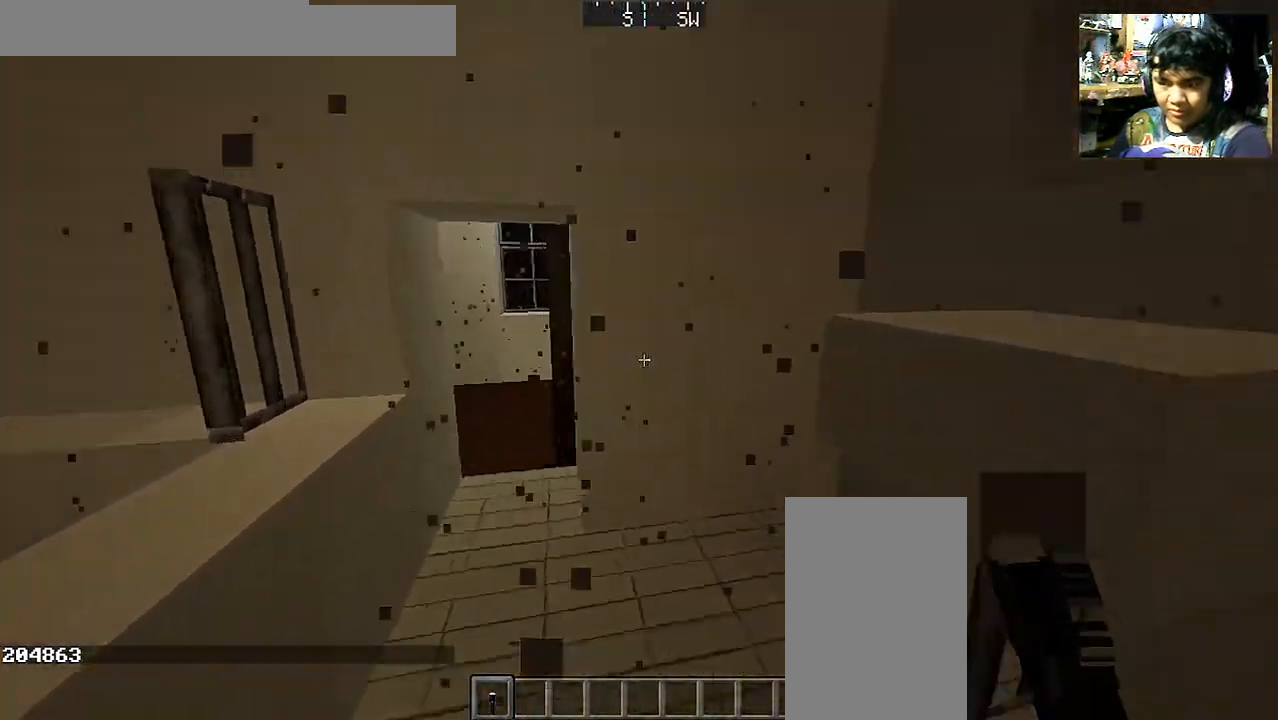
{"keys": ["d", "s"], "mouse": ["left"], "events": [[17, "a", "up"], [67, "s", "up"], [417, "d", "down"], [417, "s", "down"], [467, "mouse_left", "down"]]}
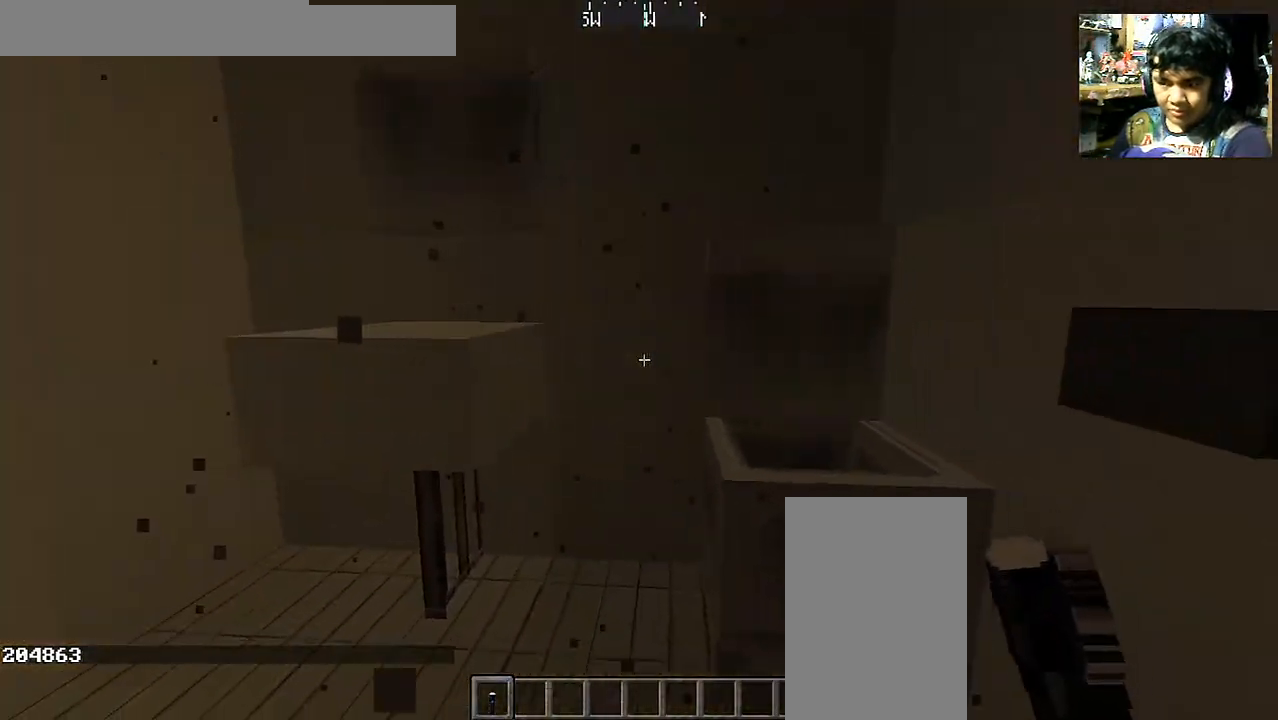
{"keys": [], "mouse": [], "events": [[67, "mouse_left", "up"], [117, "mouse_left", "down"], [217, "mouse_left", "up"], [317, "mouse_left", "down"], [417, "d", "up"], [417, "mouse_left", "up"], [467, "s", "up"]]}
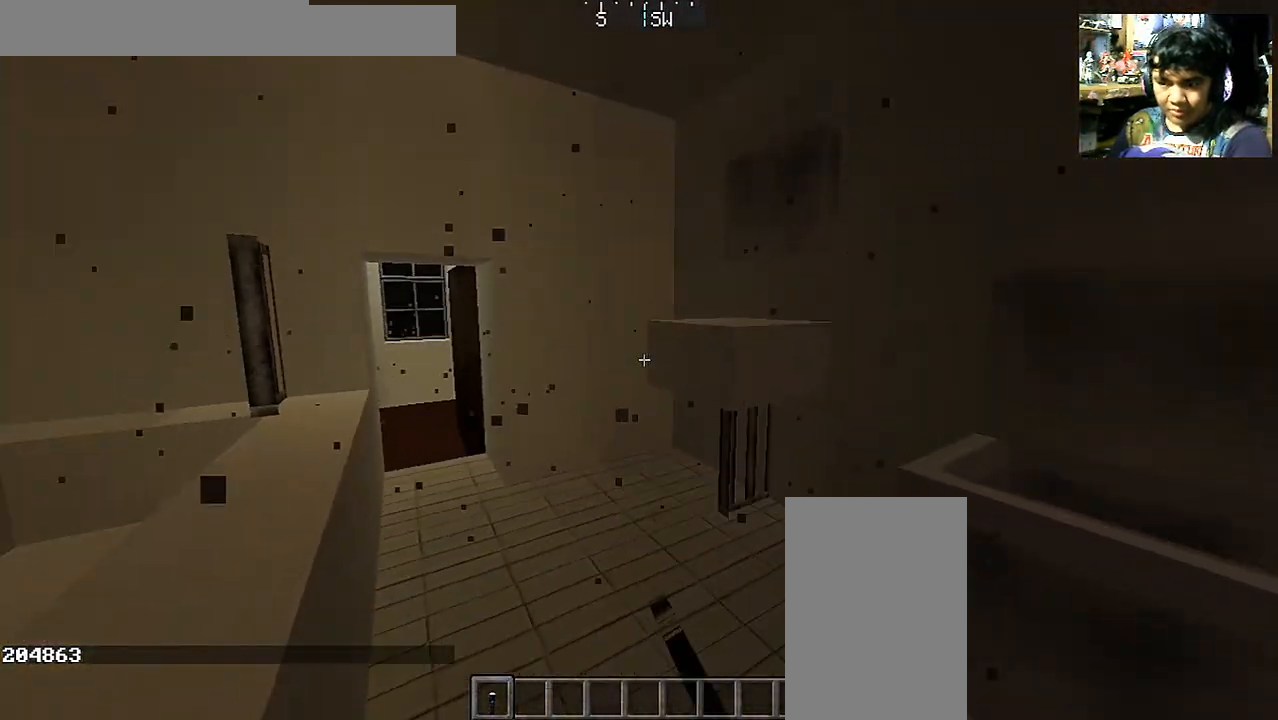
{"keys": [], "mouse": [], "events": [[17, "mouse_left", "down"], [117, "mouse_left", "up"]]}
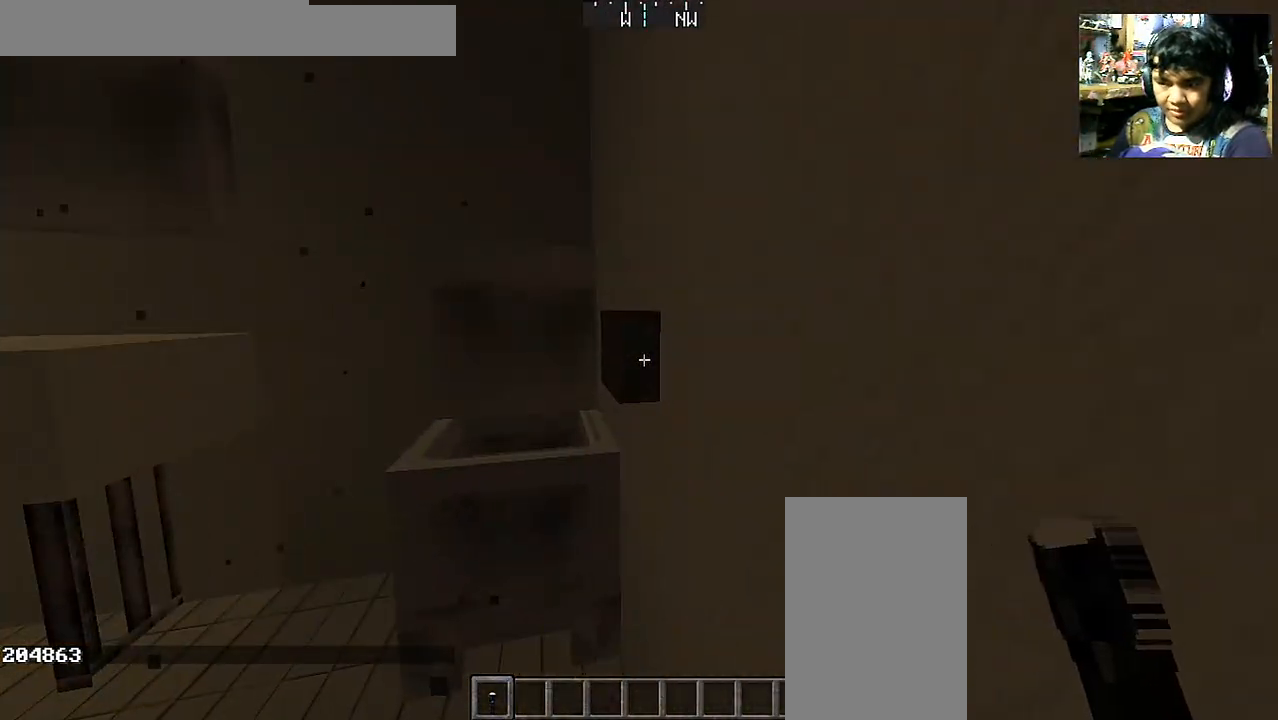
{"keys": [], "mouse": ["right"], "events": [[467, "mouse_right", "down"]]}
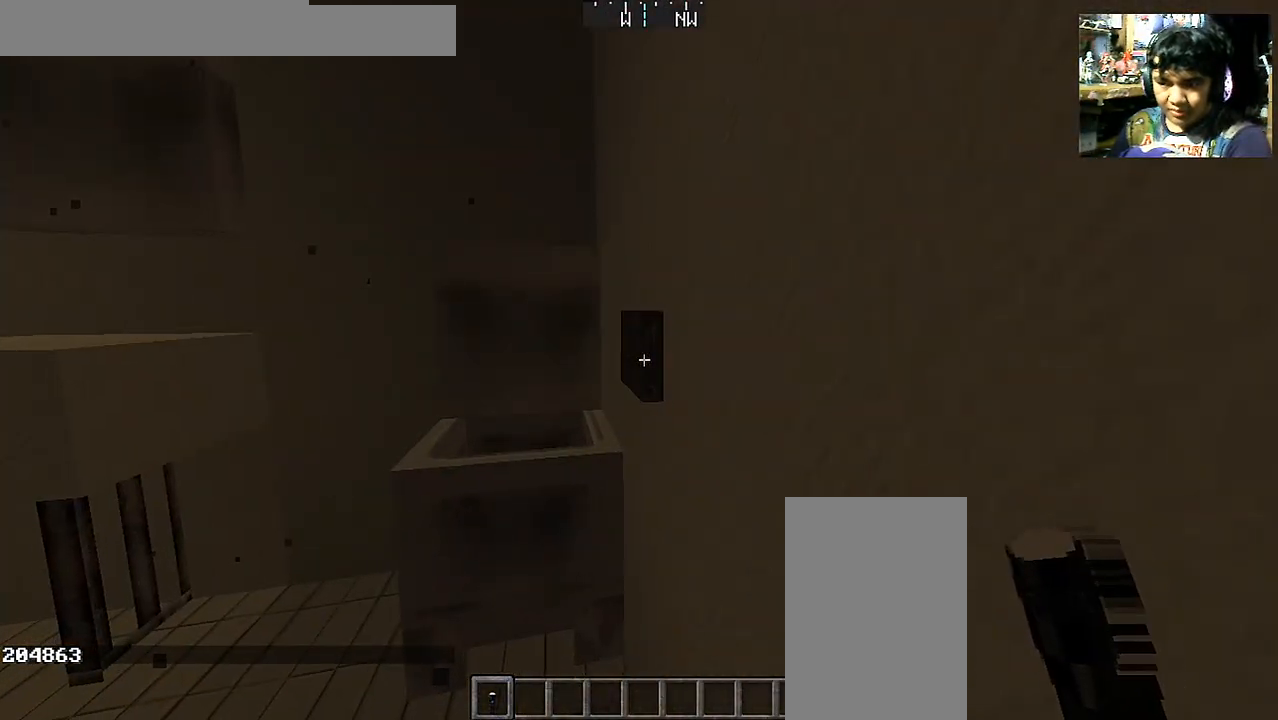
{"keys": [], "mouse": ["right"], "events": [[67, "mouse_right", "up"], [167, "mouse_right", "down"], [217, "mouse_right", "up"], [317, "mouse_right", "down"], [417, "mouse_right", "up"], [467, "mouse_right", "down"]]}
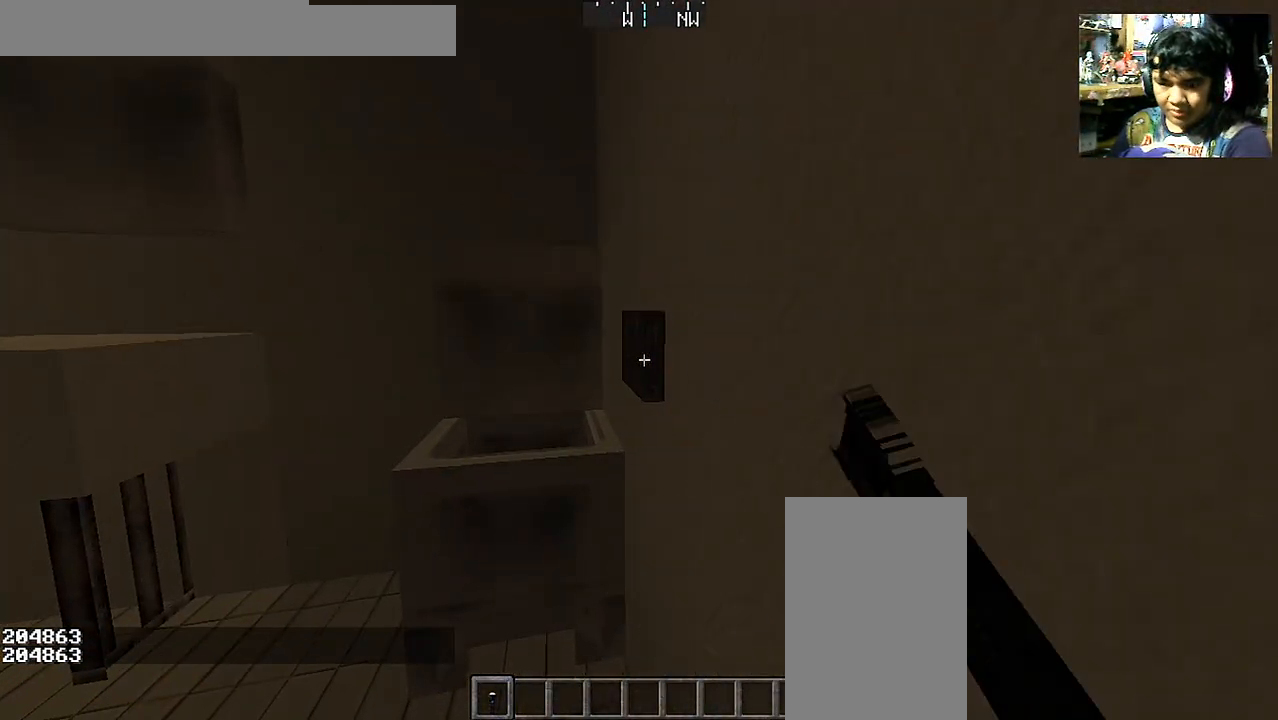
{"keys": [], "mouse": [], "events": [[67, "mouse_right", "up"], [117, "mouse_right", "down"], [217, "mouse_right", "up"], [317, "mouse_left", "down"], [417, "mouse_left", "up"]]}
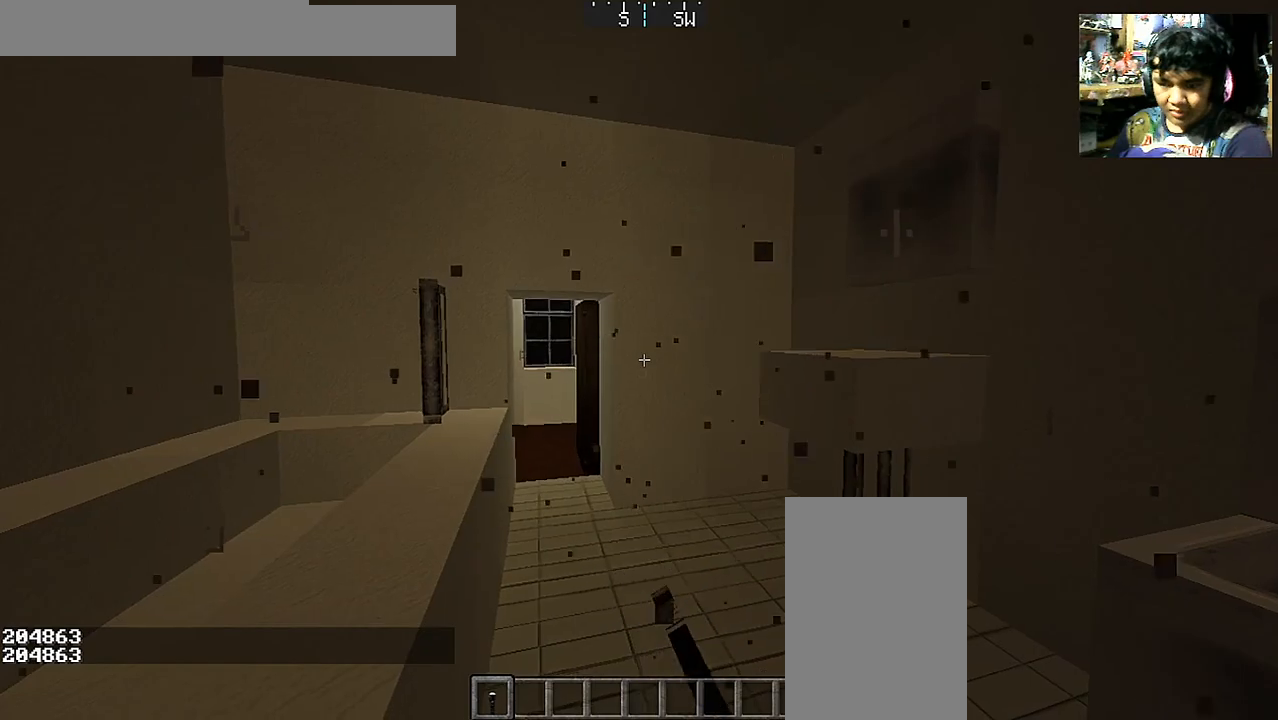
{"keys": [], "mouse": [], "events": [[17, "mouse_left", "down"], [67, "mouse_left", "up"], [167, "mouse_left", "down"], [267, "mouse_left", "up"], [367, "mouse_left", "down"], [467, "mouse_left", "up"]]}
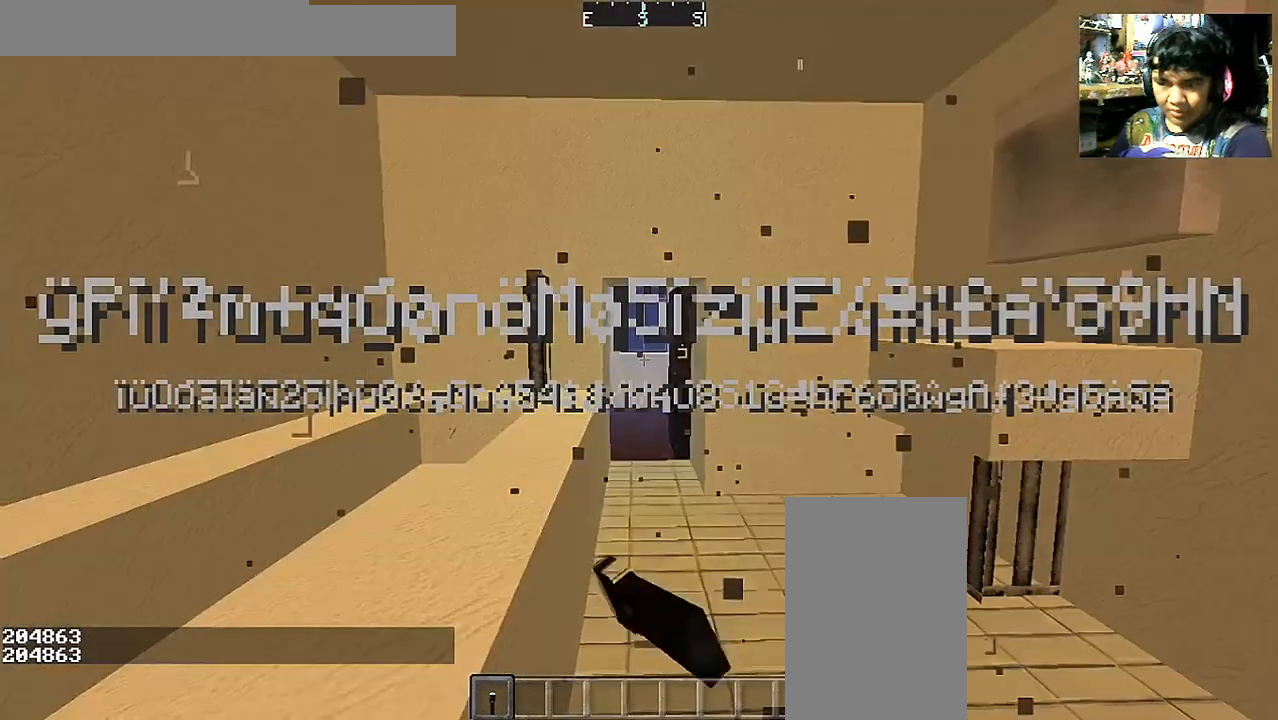
{"keys": [], "mouse": [], "events": [[17, "mouse_left", "down"], [167, "mouse_left", "up"]]}
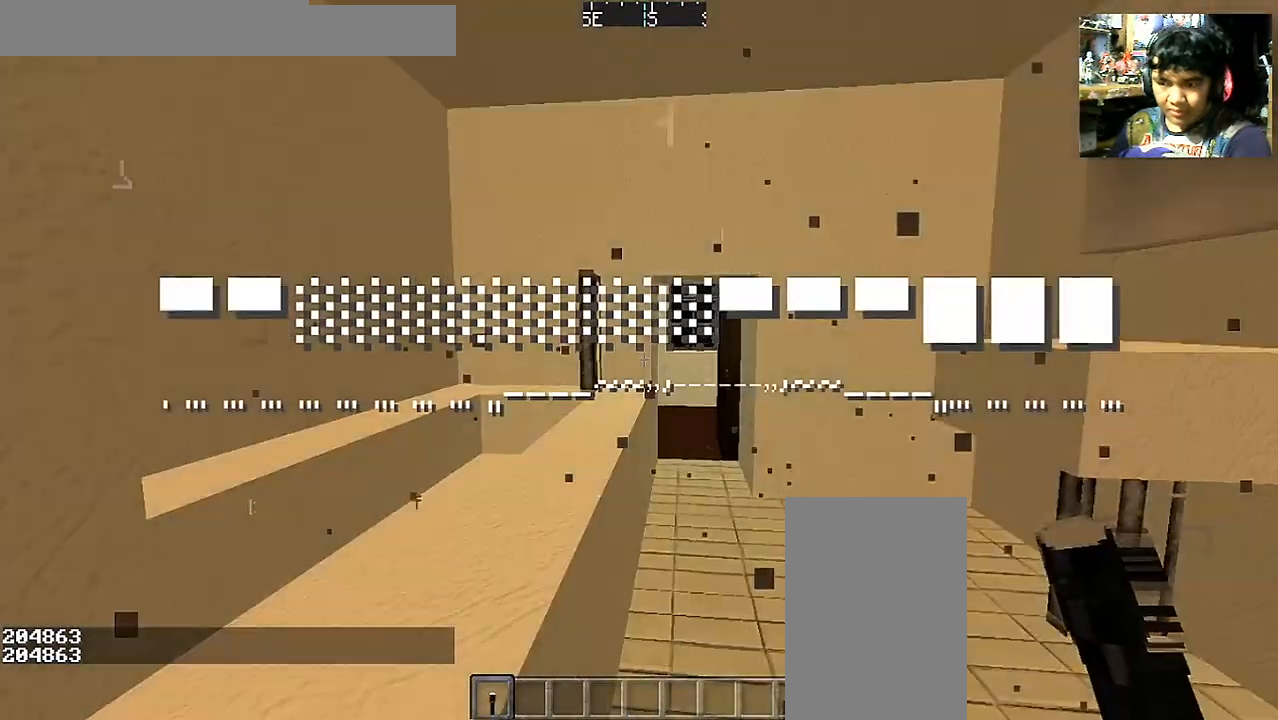
{"keys": [], "mouse": [], "events": []}
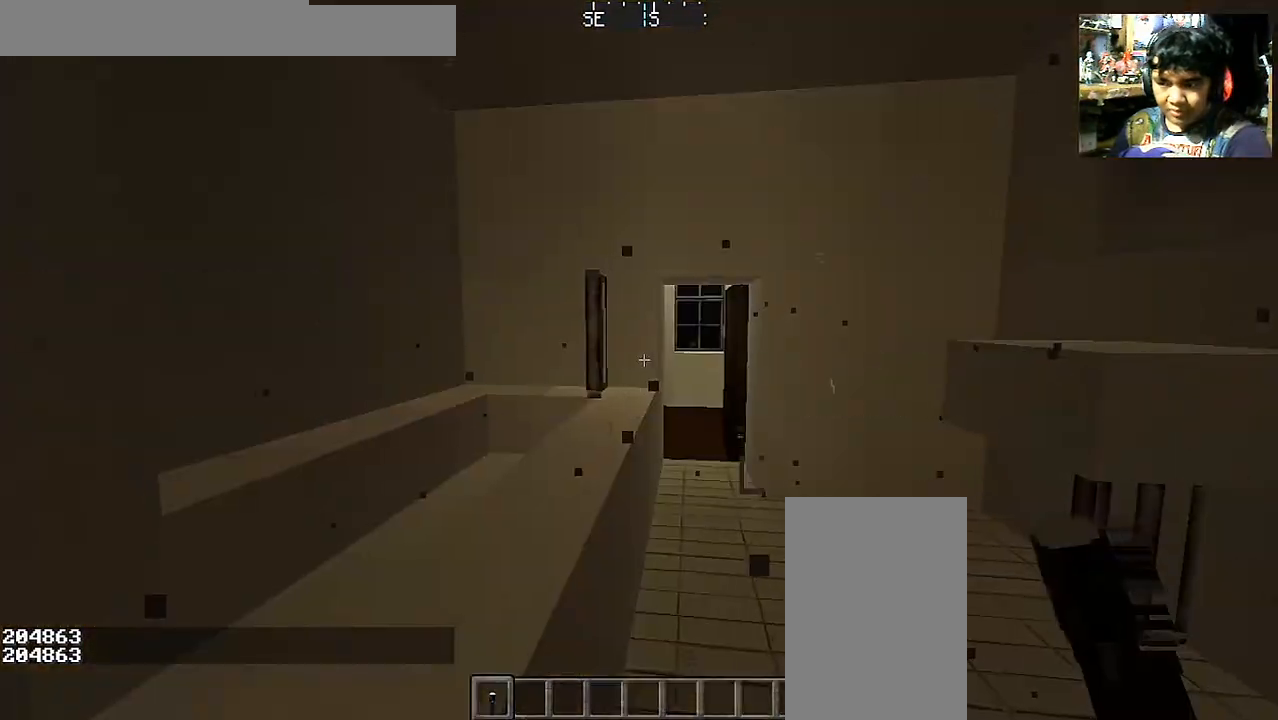
{"keys": [], "mouse": [], "events": []}
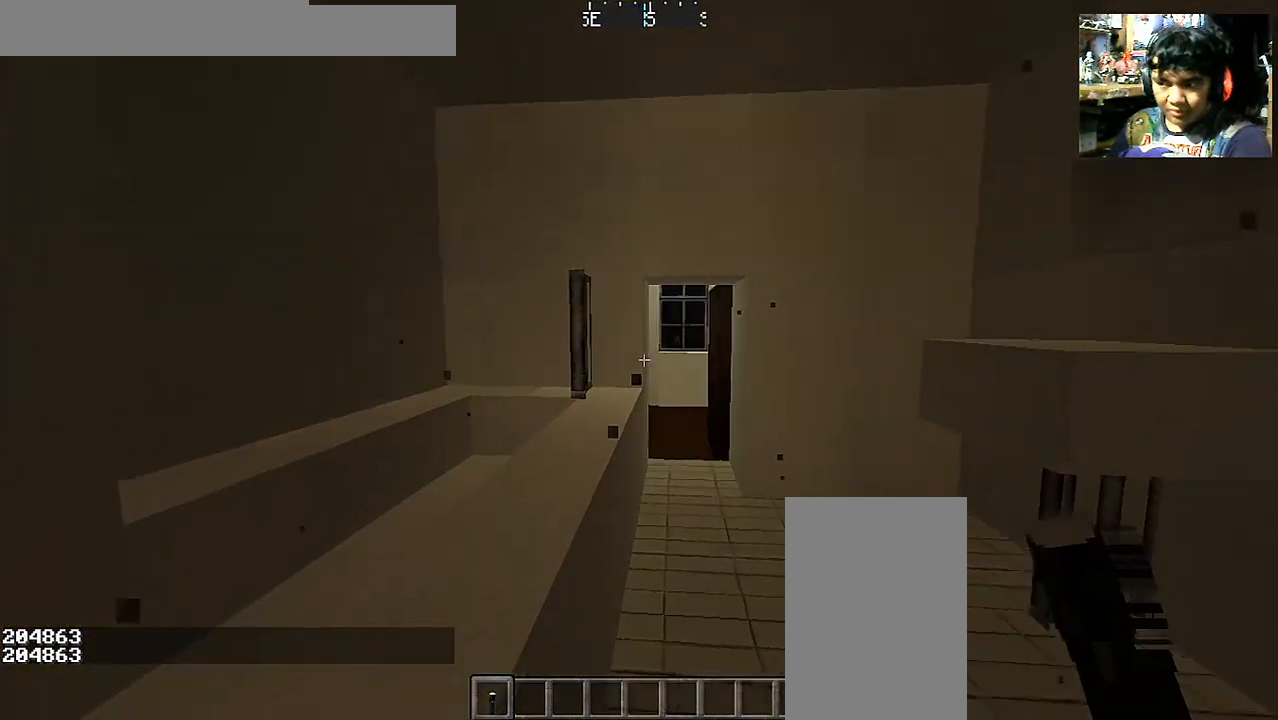
{"keys": [], "mouse": [], "events": []}
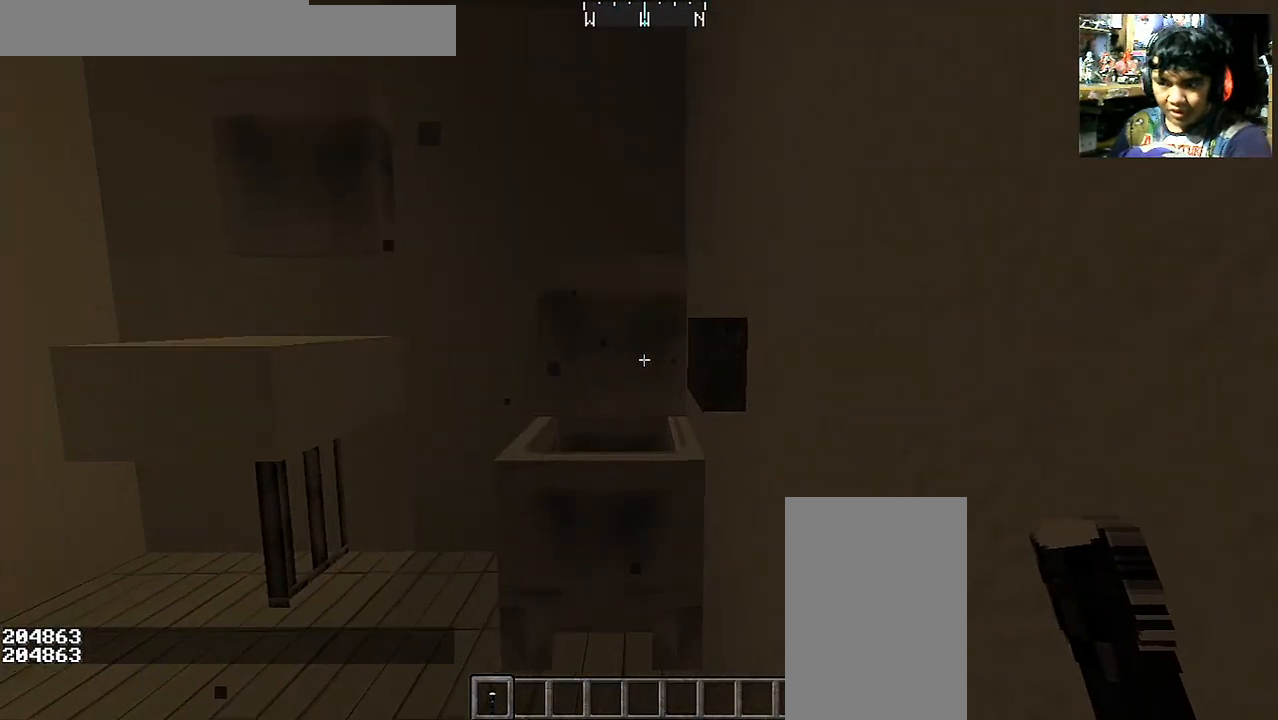
{"keys": [], "mouse": [], "events": []}
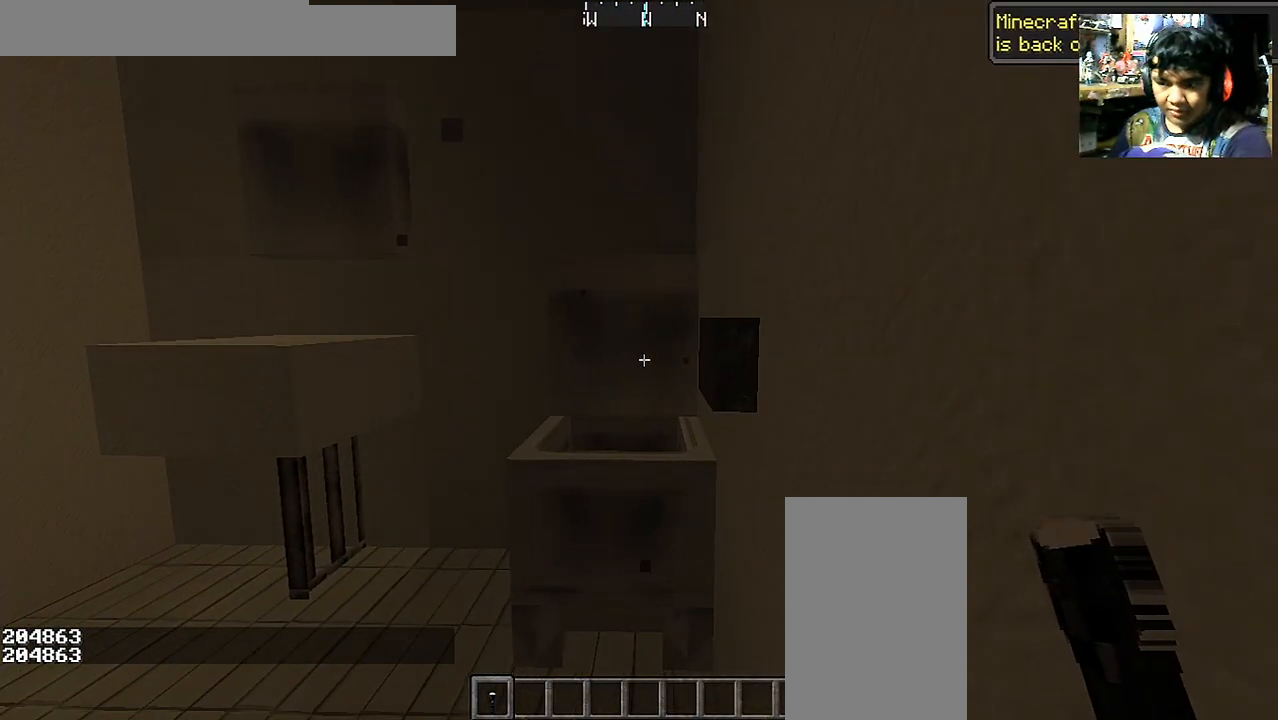
{"keys": [], "mouse": [], "events": []}
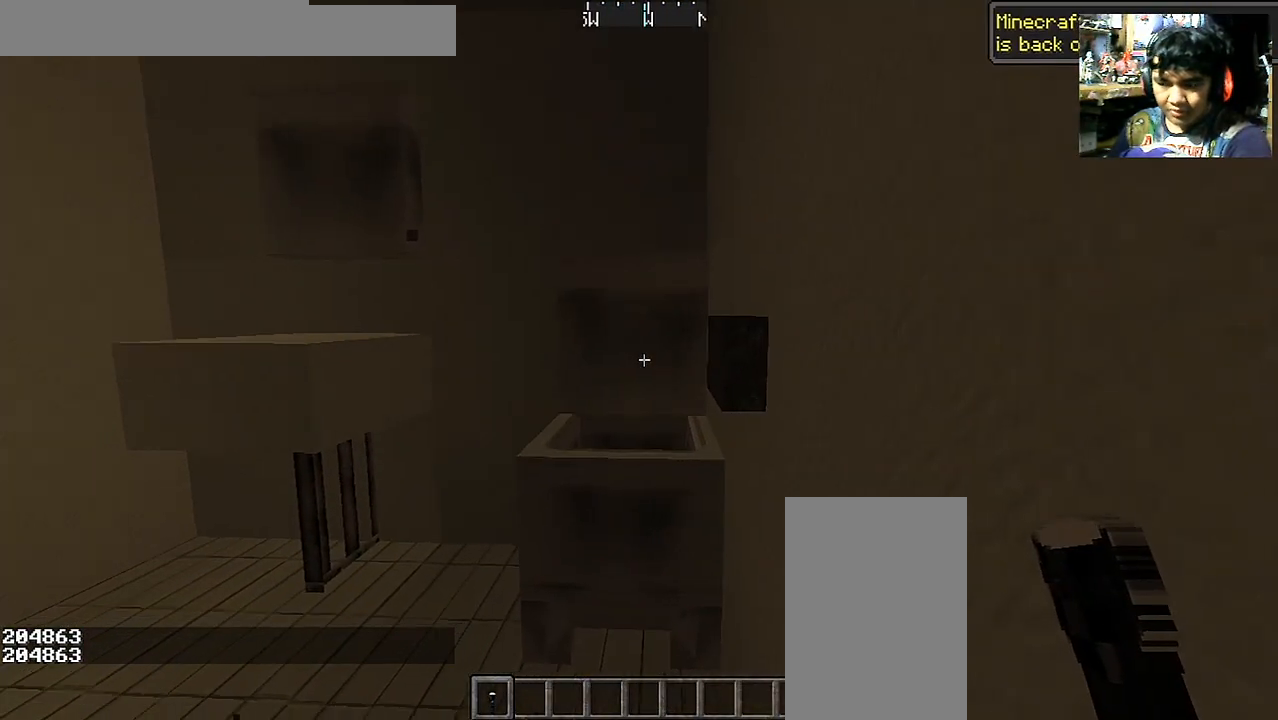
{"keys": [], "mouse": [], "events": [[167, "mouse_left", "down"], [317, "mouse_left", "up"]]}
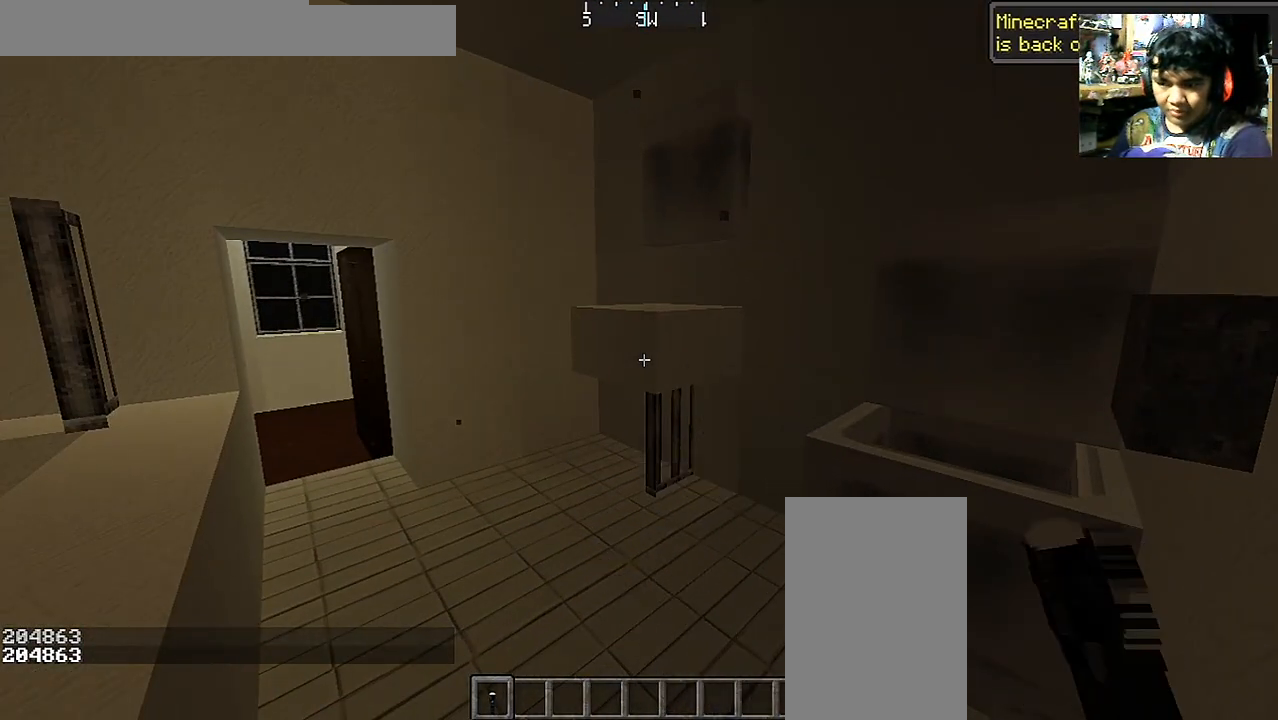
{"keys": [], "mouse": [], "events": []}
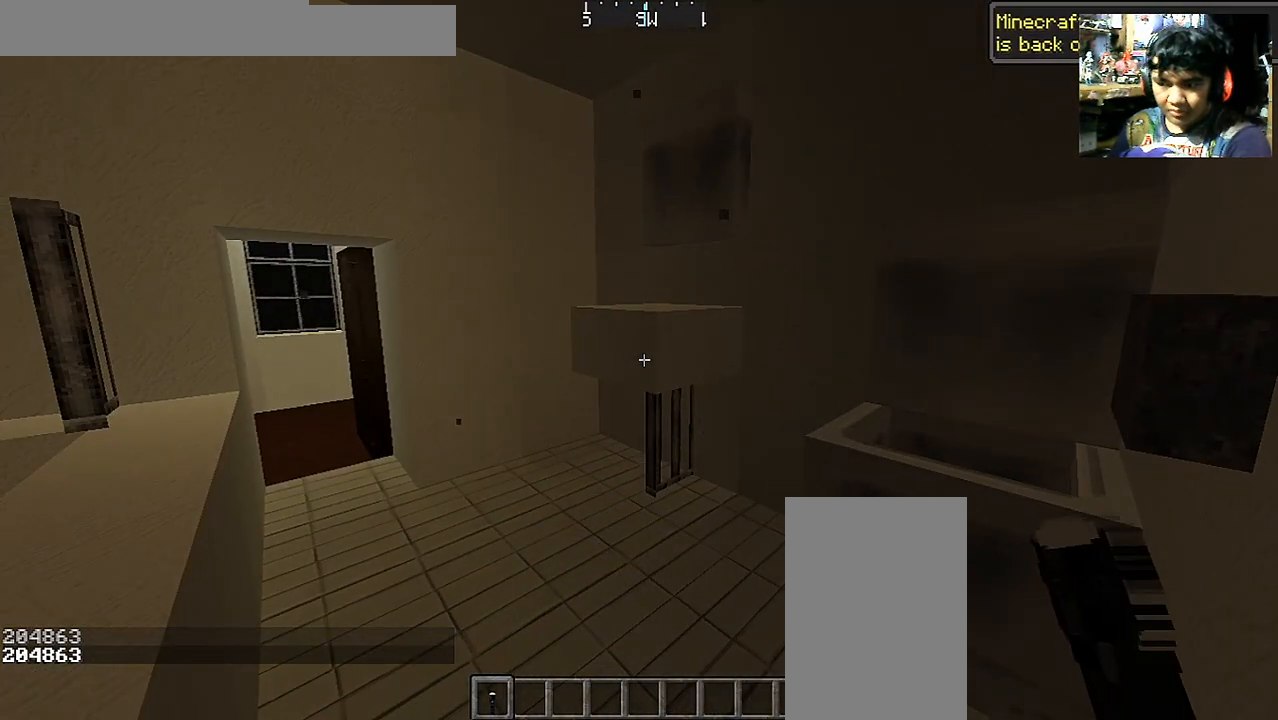
{"keys": [], "mouse": [], "events": []}
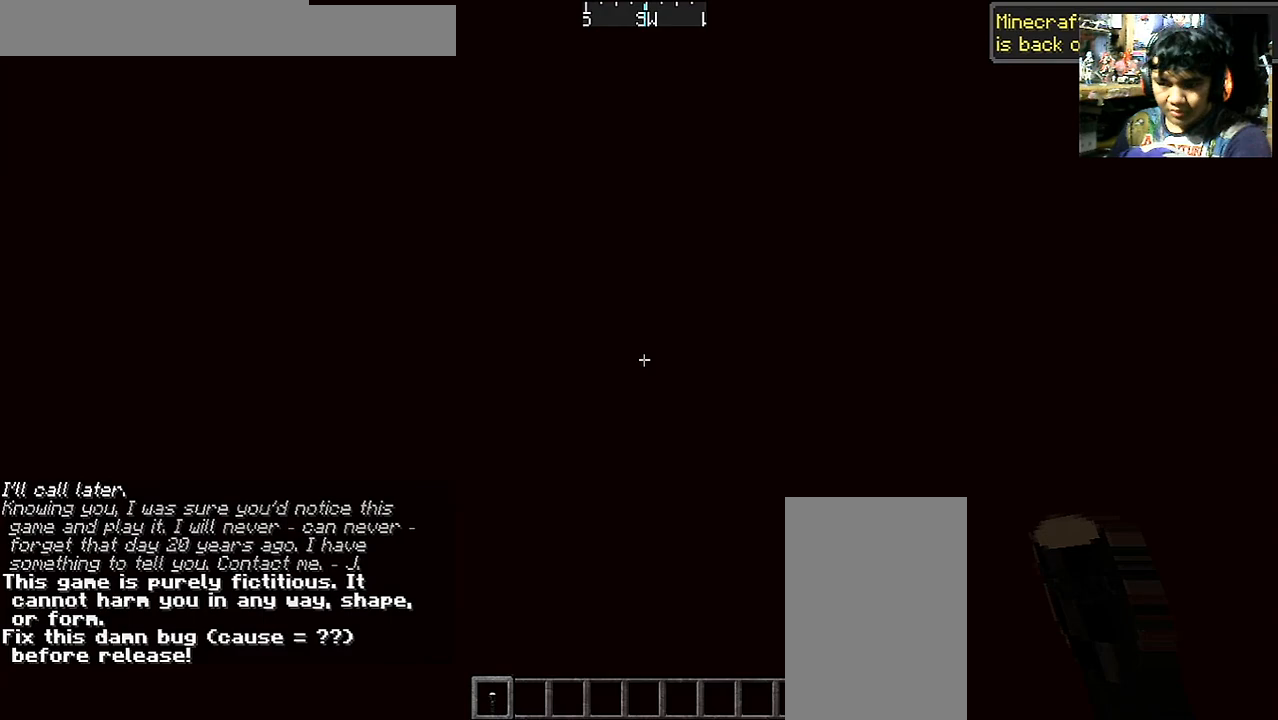
{"keys": [], "mouse": [], "events": []}
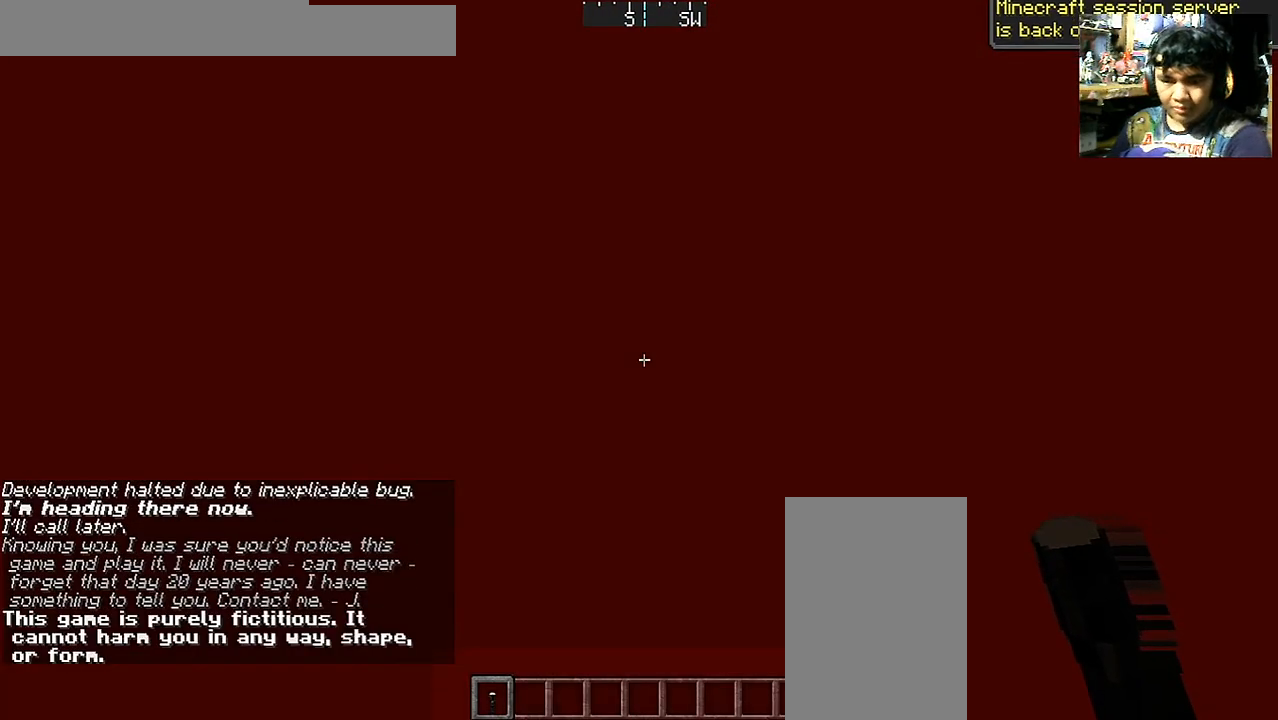
{"keys": [], "mouse": [], "events": []}